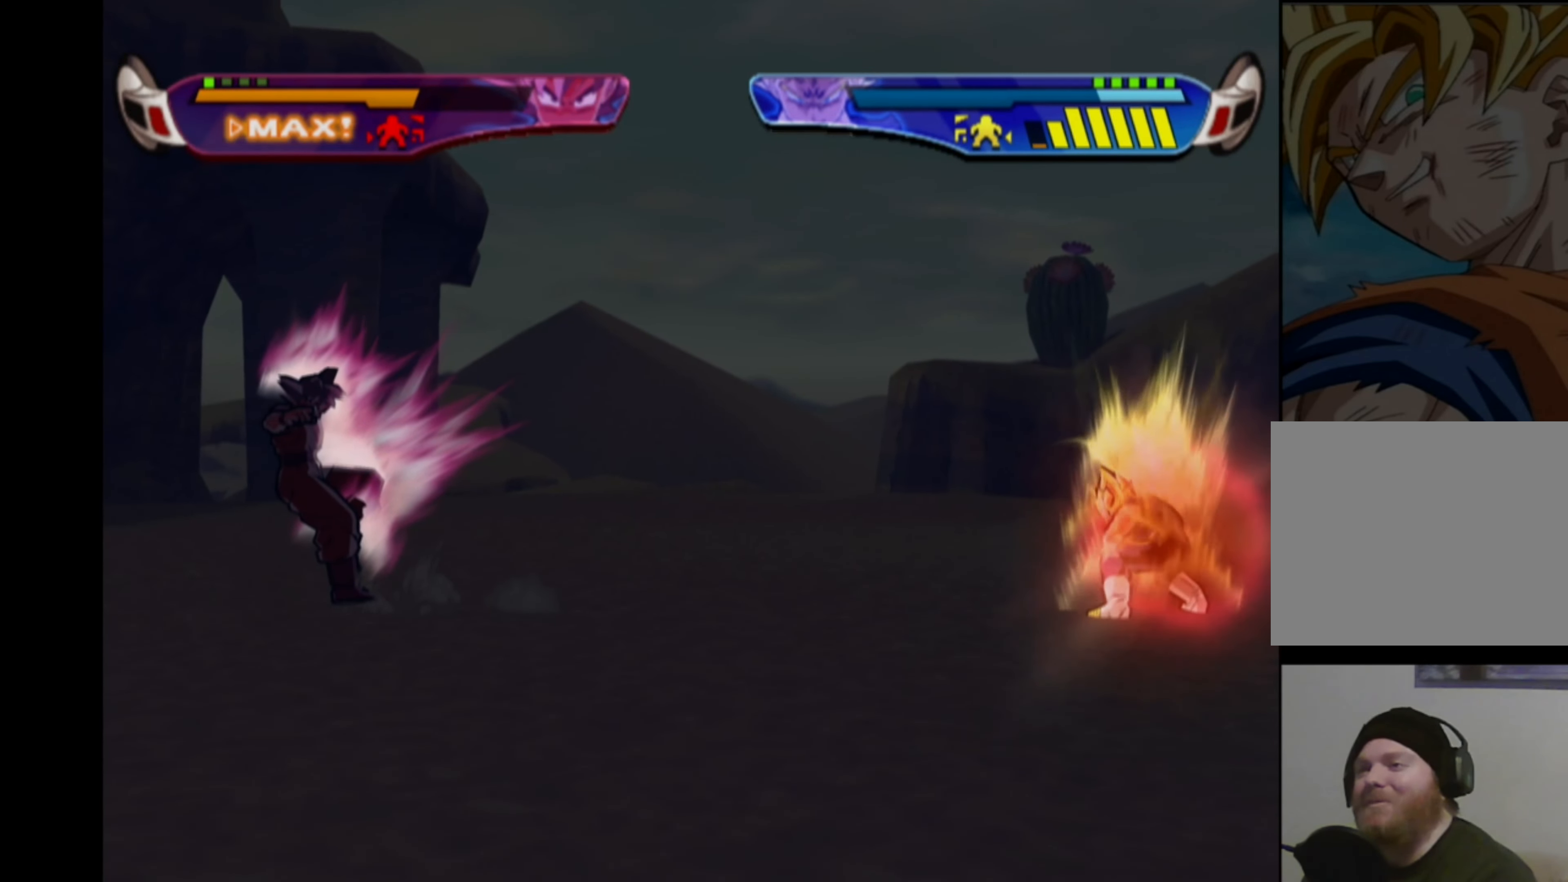
Gameplay with a controller (PlayStation layout); each line is a JSON object with the inputs held at the frame after it. "events" lists button and stick changes between this image and that frame as [ms after this image, input, new state], when the widget could be followed in between. Not read: L3 R3.
{"buttons": ["DPAD_LEFT"], "left_stick": "center", "right_stick": "center", "events": []}
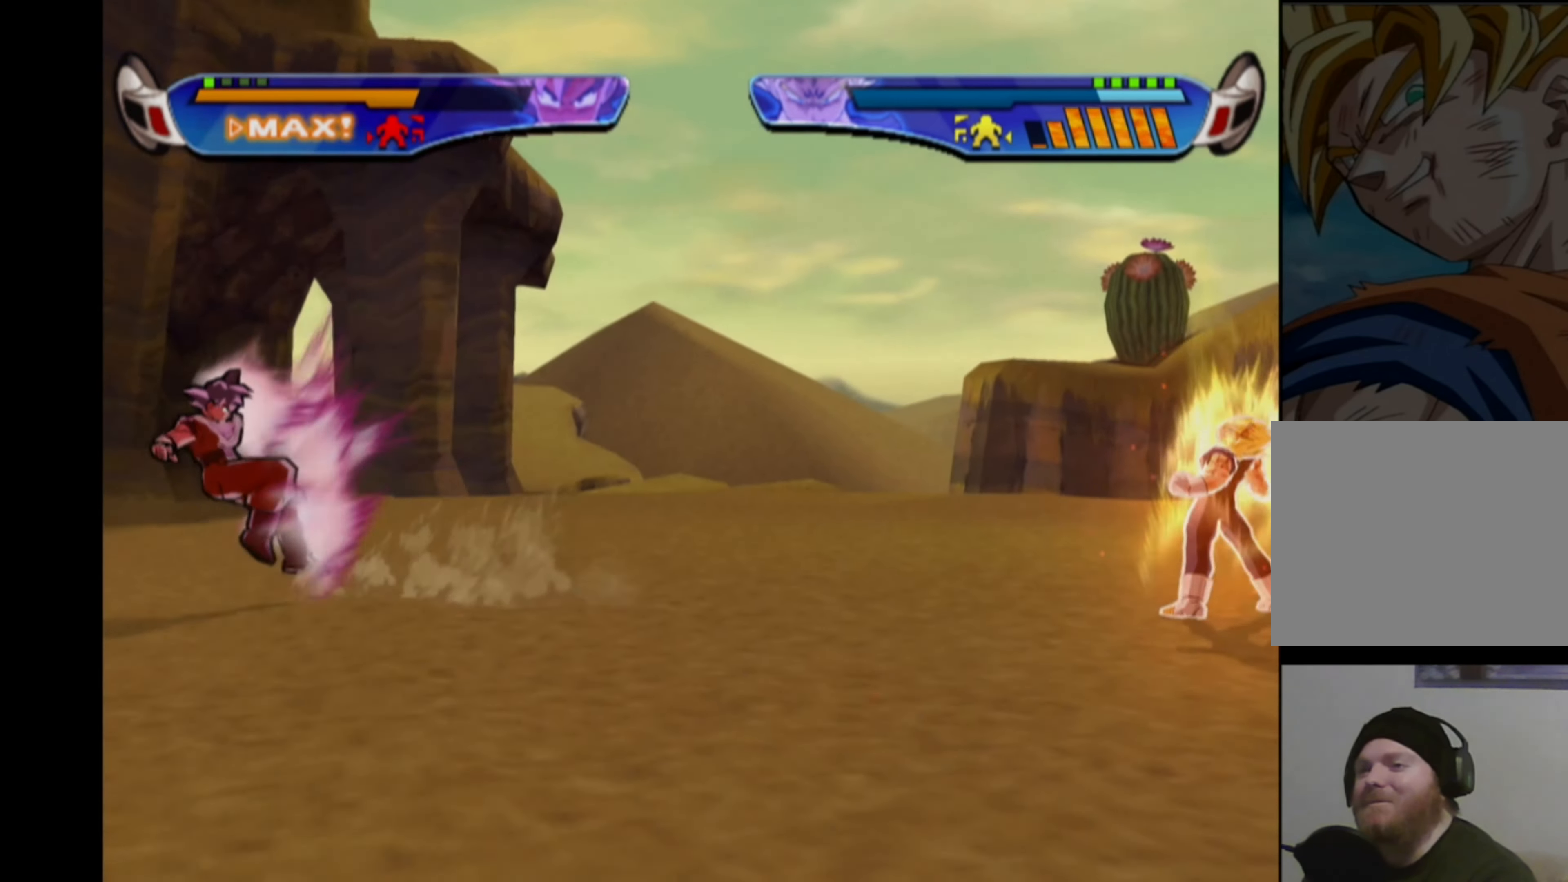
{"buttons": [], "left_stick": "center", "right_stick": "center", "events": [[33, "DPAD_LEFT", "up"], [183, "CIRCLE", "down"], [283, "CIRCLE", "up"]]}
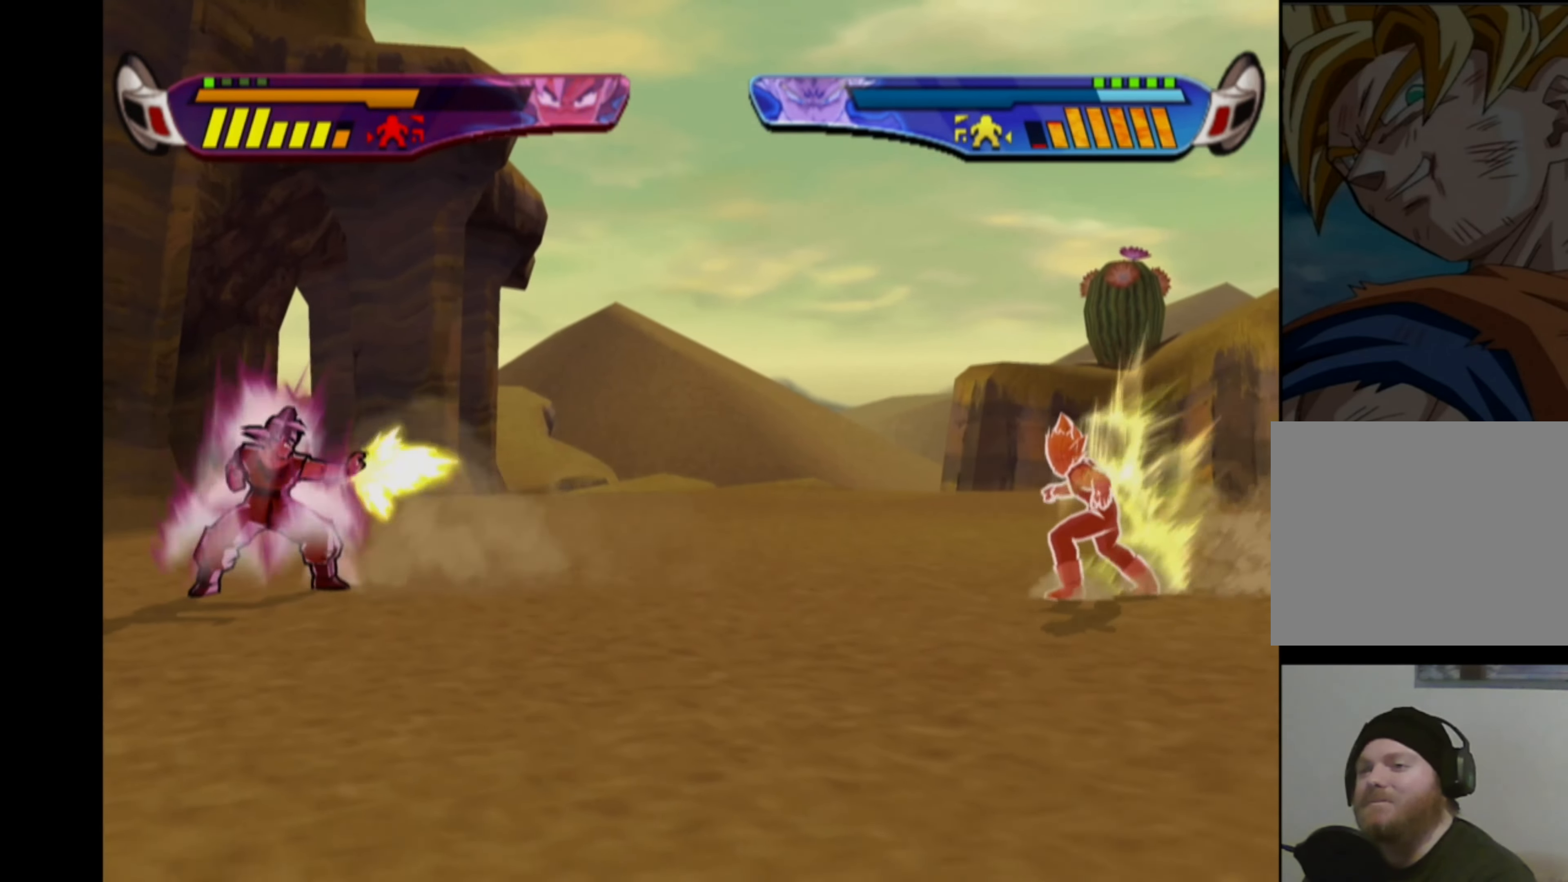
{"buttons": [], "left_stick": "center", "right_stick": "center", "events": [[350, "L1", "down"], [433, "L1", "up"]]}
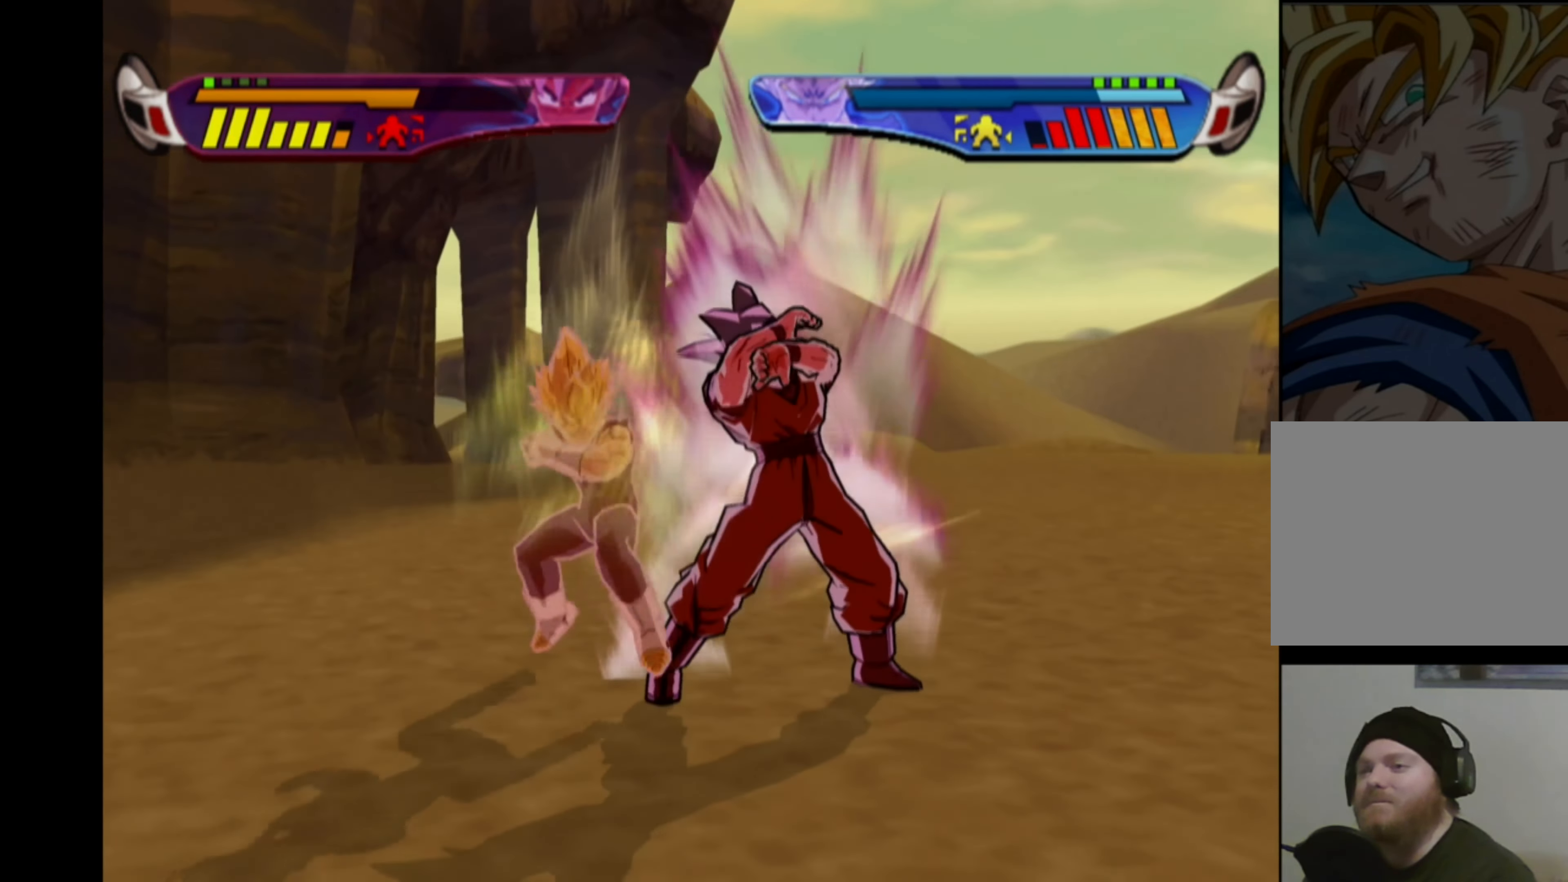
{"buttons": [], "left_stick": "center", "right_stick": "center", "events": [[33, "L1", "down"], [116, "L1", "up"]]}
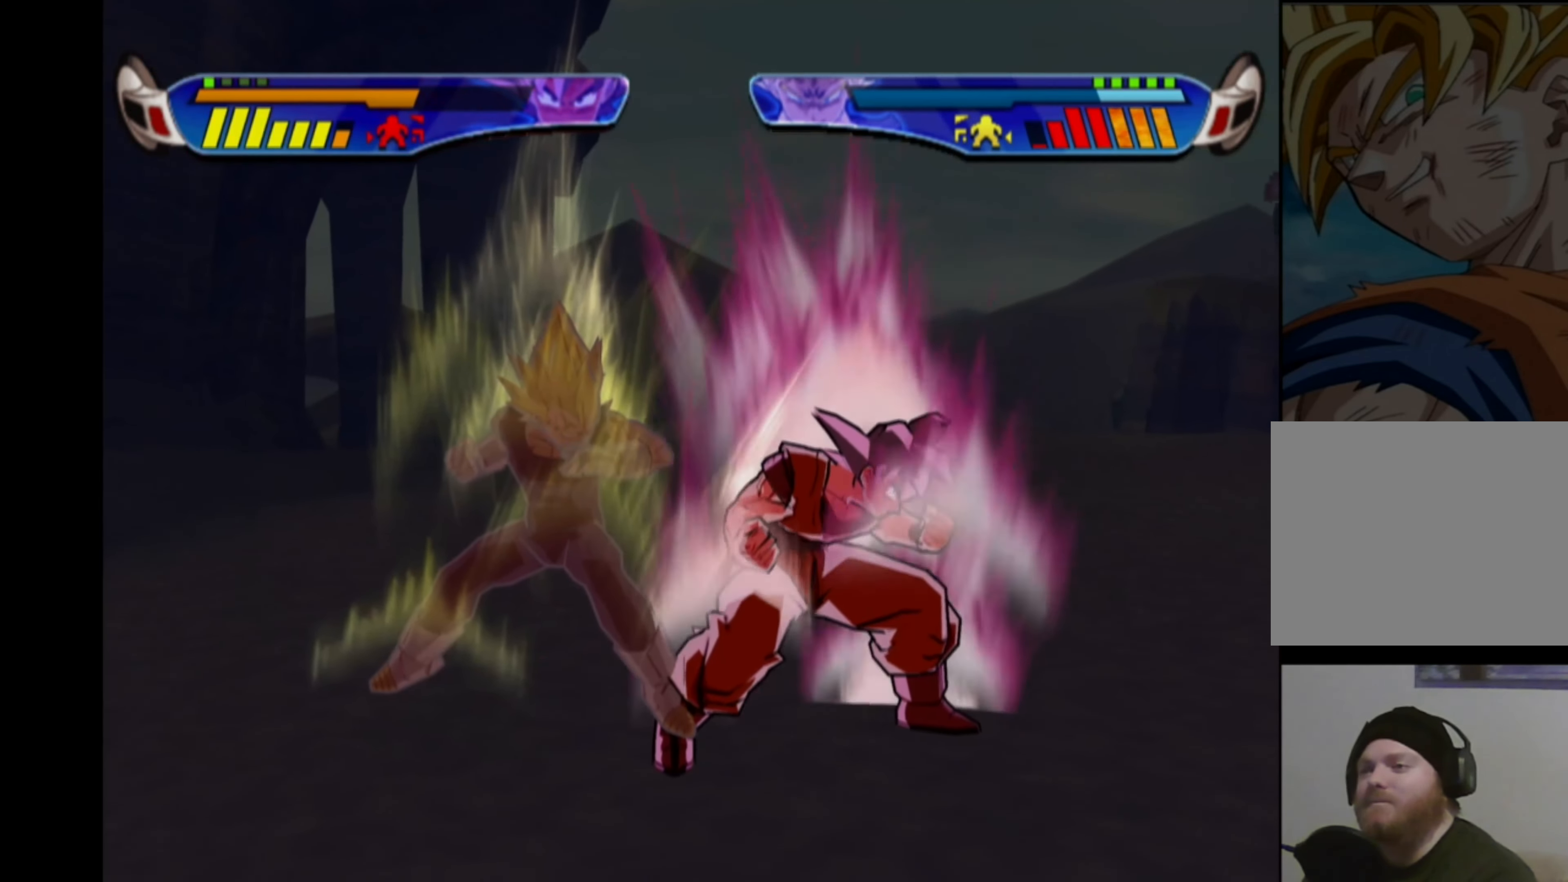
{"buttons": [], "left_stick": "center", "right_stick": "center", "events": []}
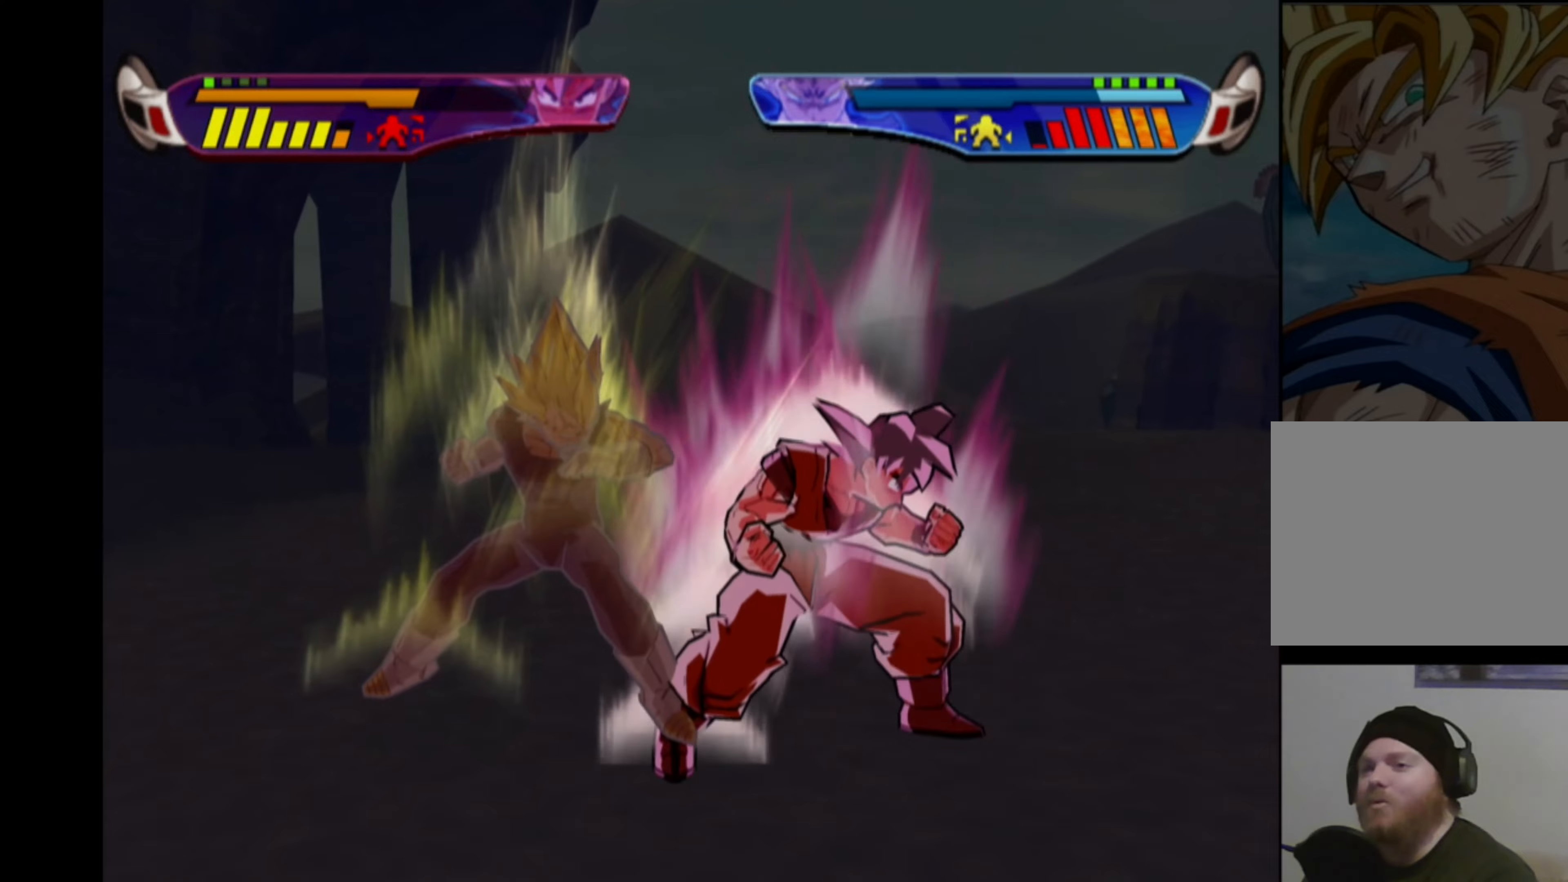
{"buttons": ["DPAD_LEFT"], "left_stick": "center", "right_stick": "center", "events": [[367, "DPAD_LEFT", "down"]]}
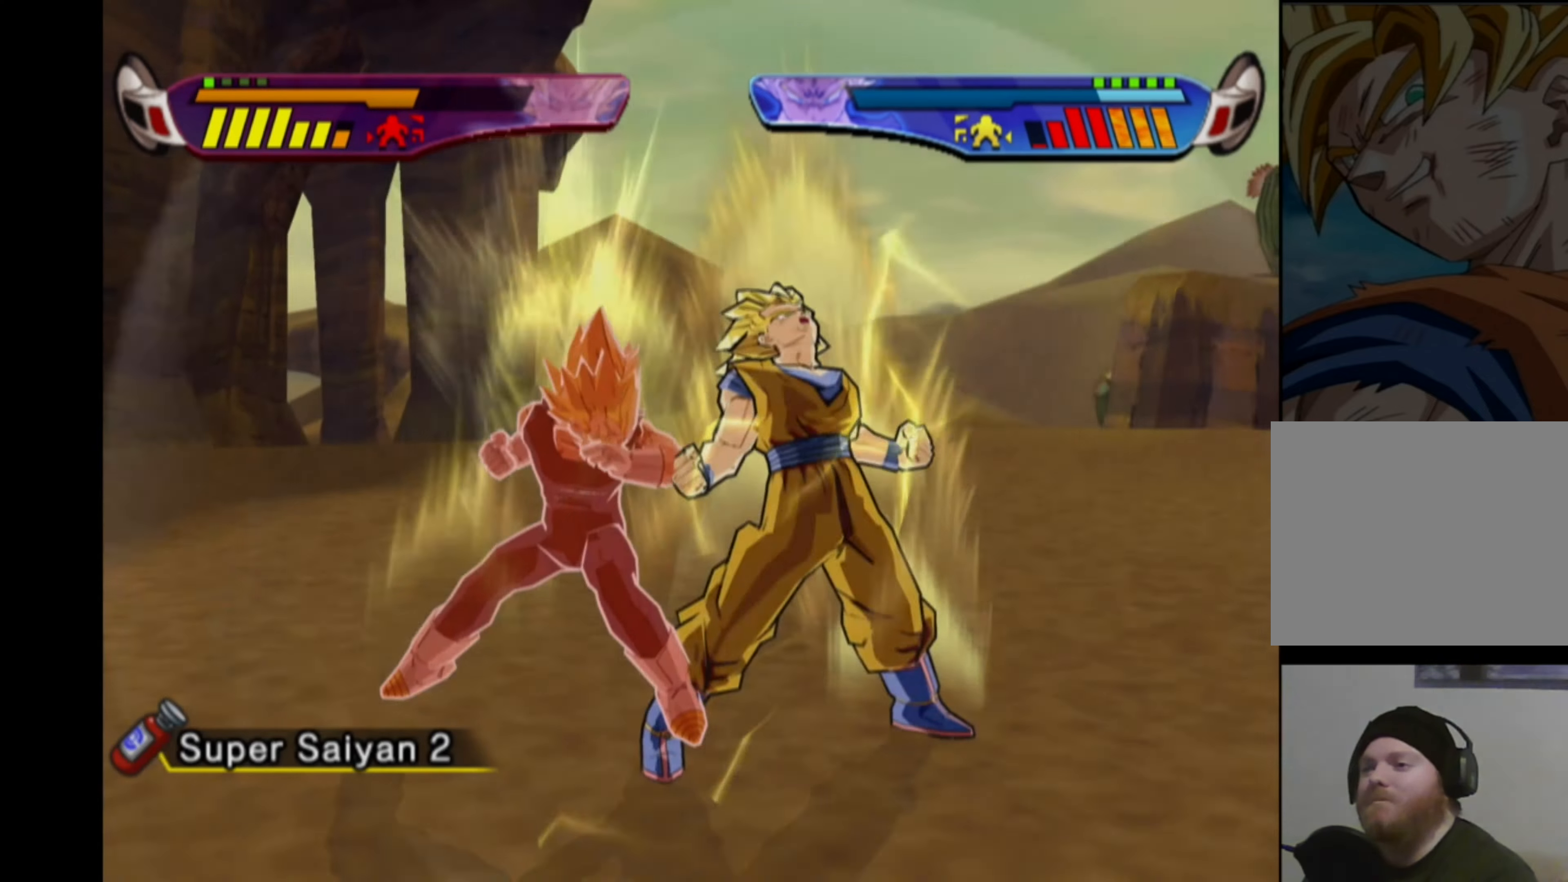
{"buttons": [], "left_stick": "center", "right_stick": "center", "events": [[367, "CROSS", "down"], [367, "SQUARE", "down"], [400, "DPAD_LEFT", "up"], [483, "SQUARE", "up"], [500, "CROSS", "up"]]}
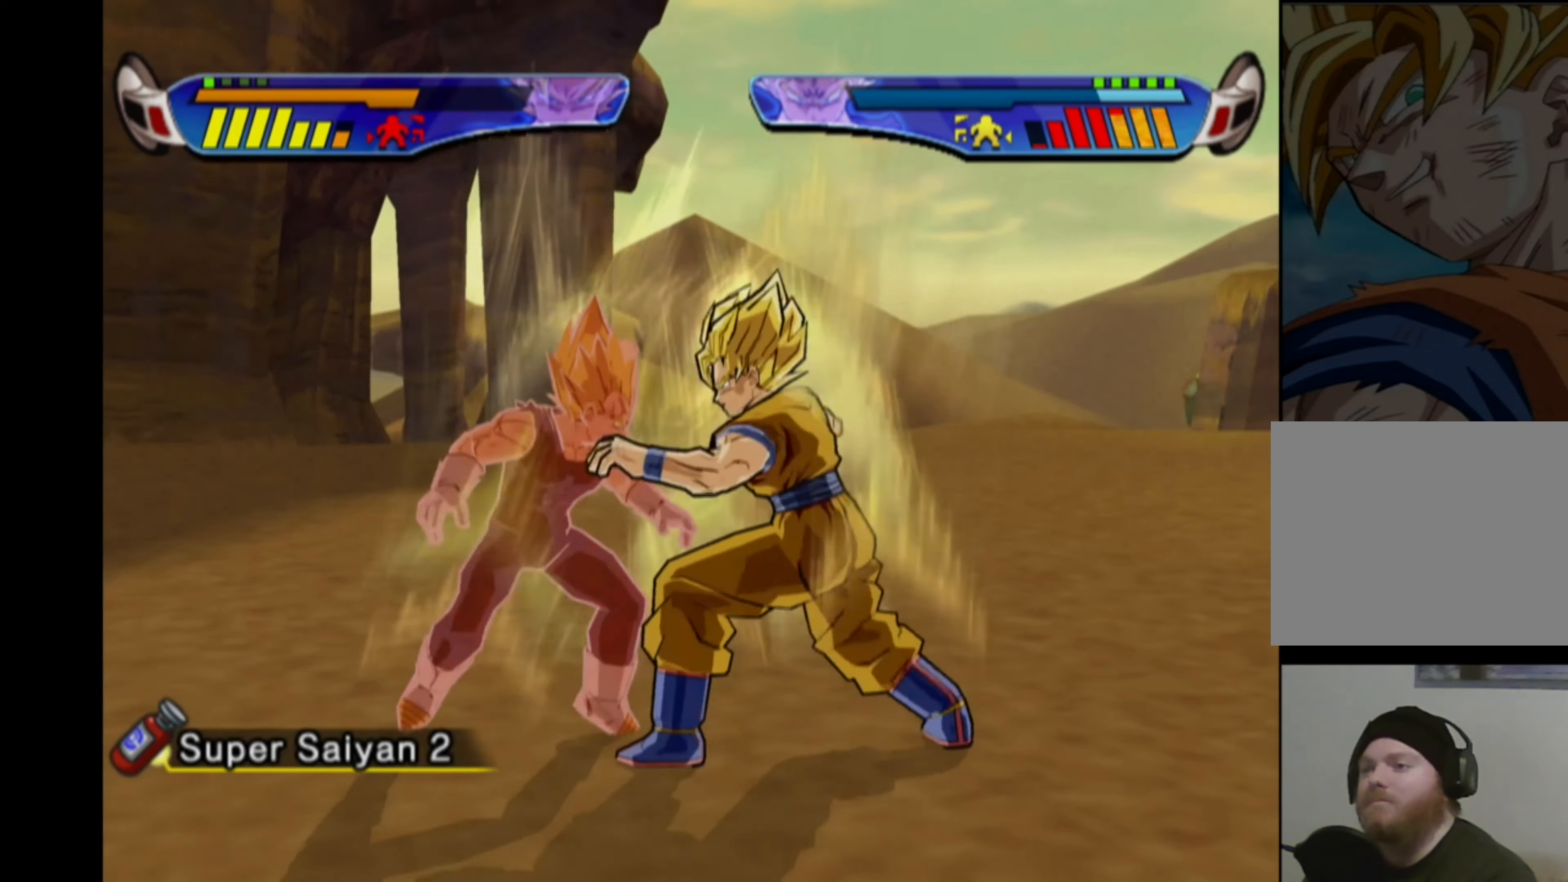
{"buttons": ["CROSS", "DPAD_RIGHT"], "left_stick": "center", "right_stick": "center", "events": [[467, "DPAD_RIGHT", "down"], [500, "CROSS", "down"]]}
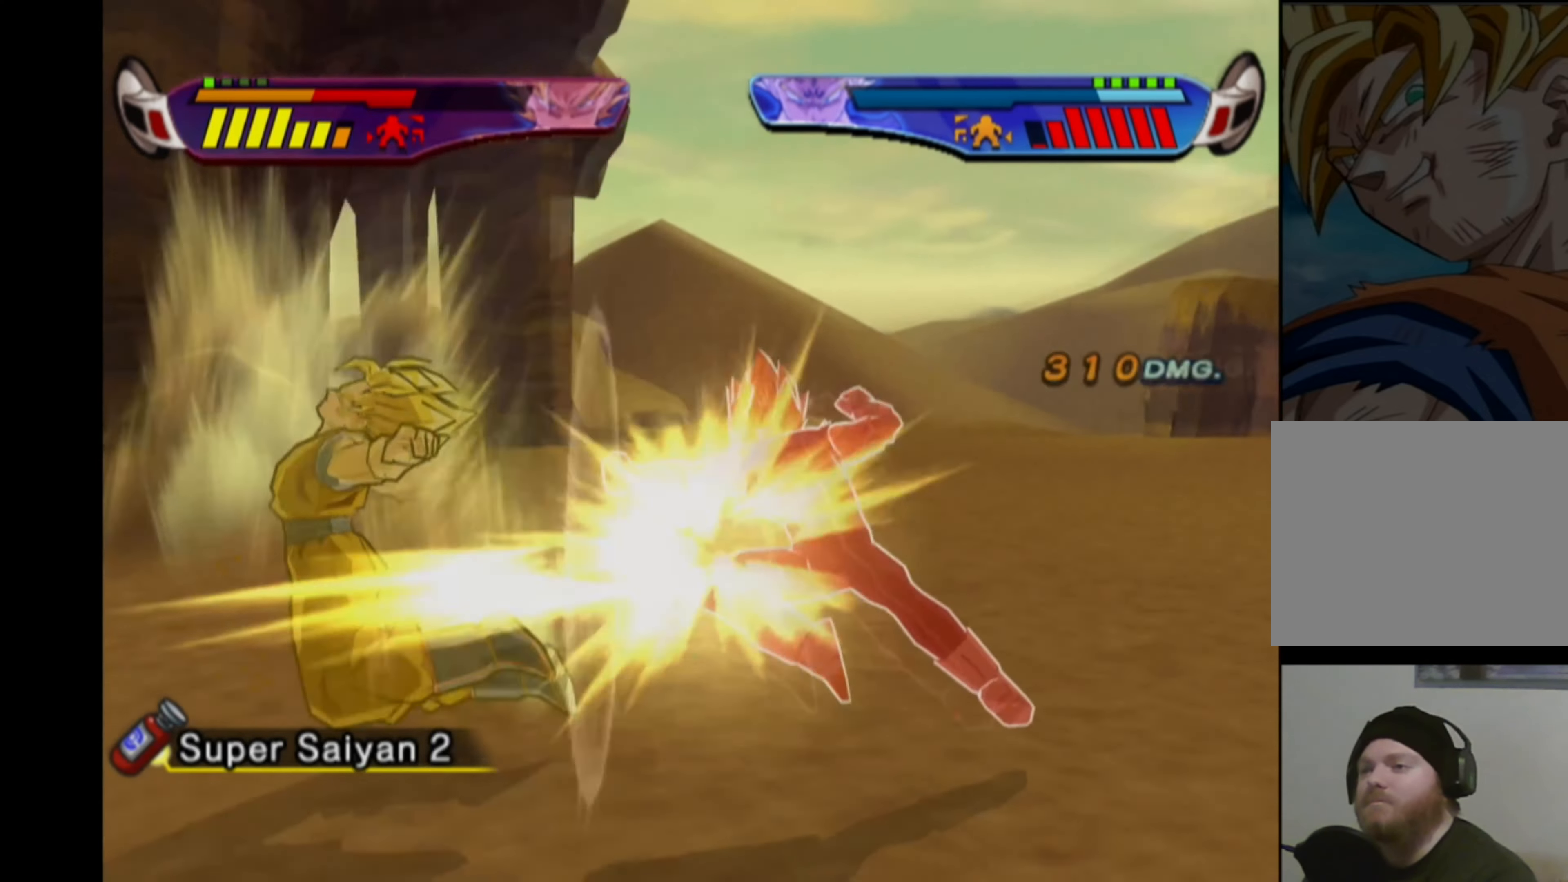
{"buttons": [], "left_stick": "center", "right_stick": "center", "events": [[267, "CROSS", "up"], [267, "DPAD_RIGHT", "up"], [317, "CROSS", "down"], [433, "CROSS", "up"]]}
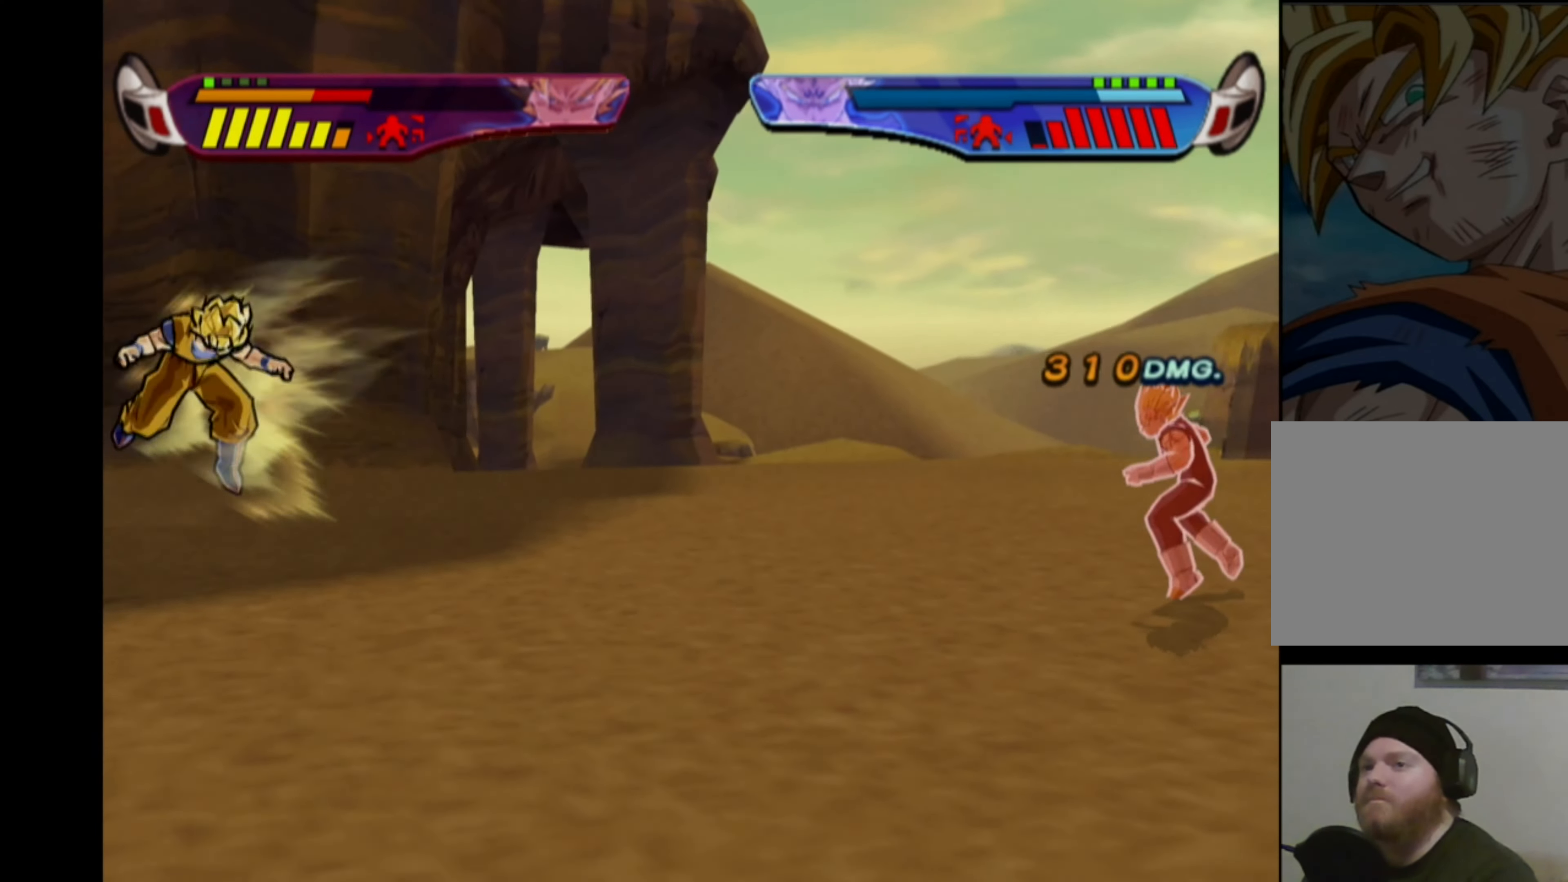
{"buttons": ["DPAD_RIGHT"], "left_stick": "center", "right_stick": "center", "events": [[17, "CROSS", "down"], [100, "CROSS", "up"], [117, "DPAD_RIGHT", "down"], [167, "DPAD_RIGHT", "up"], [233, "DPAD_RIGHT", "down"]]}
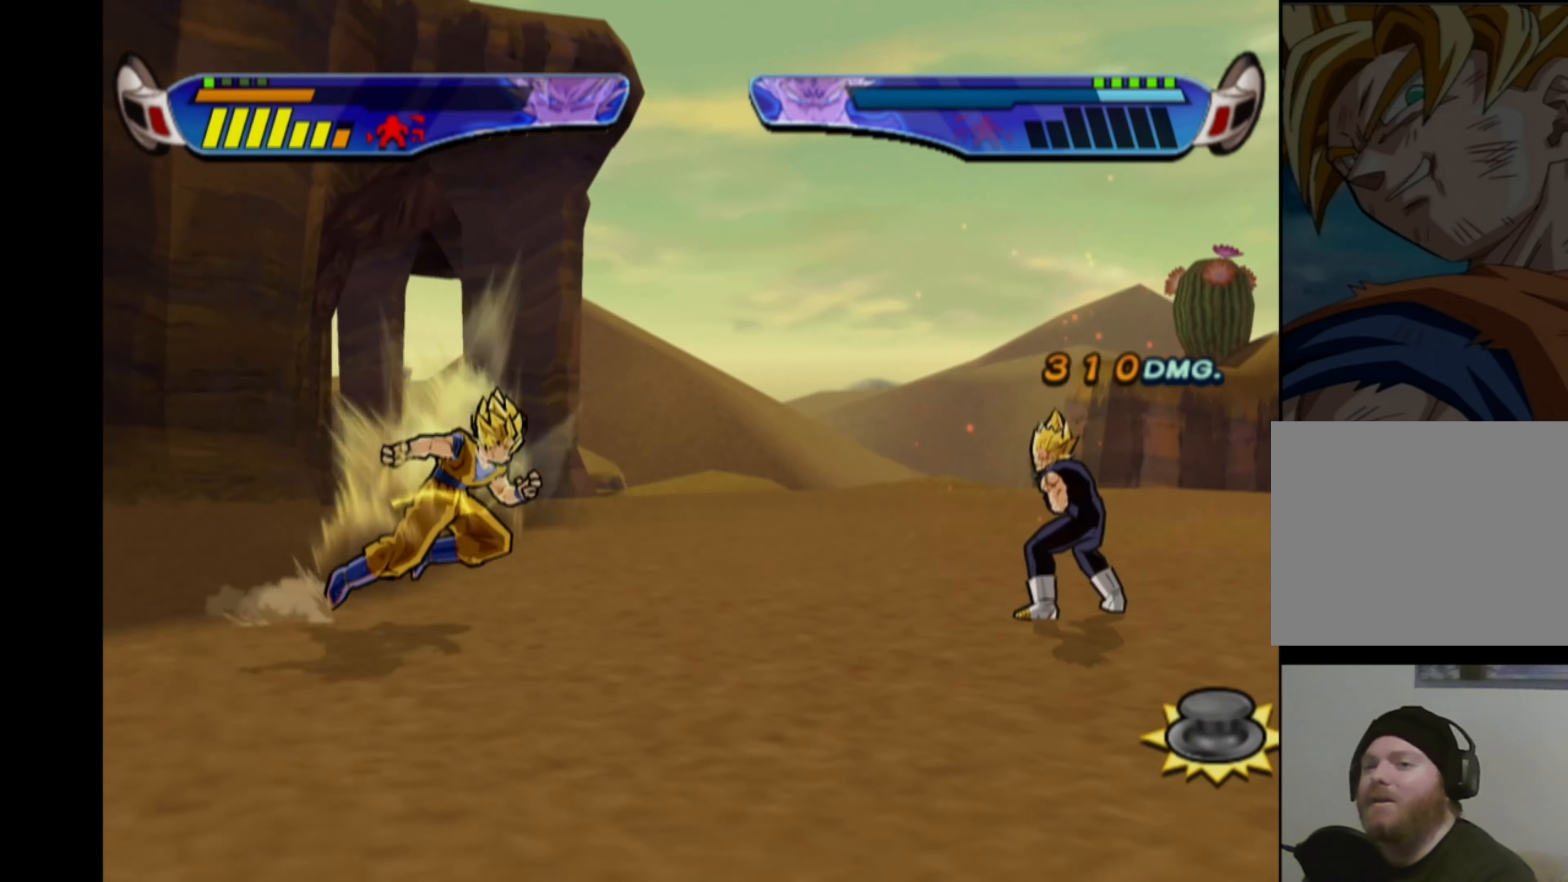
{"buttons": [], "left_stick": "center", "right_stick": "center", "events": [[483, "DPAD_RIGHT", "up"]]}
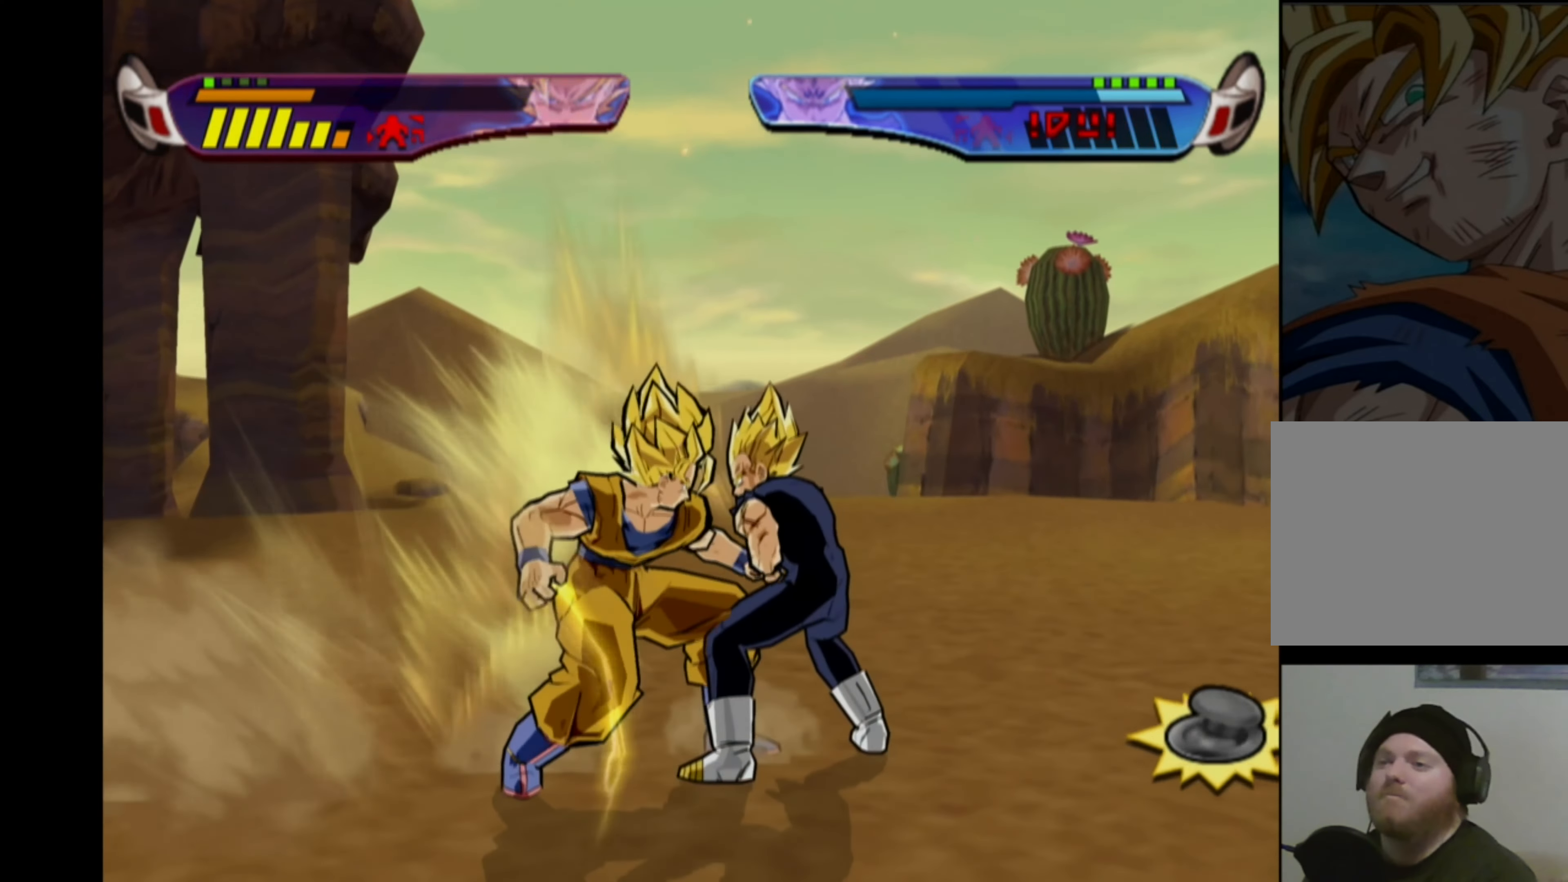
{"buttons": ["TRIANGLE"], "left_stick": "center", "right_stick": "center", "events": [[233, "DPAD_RIGHT", "down"], [267, "TRIANGLE", "down"], [367, "TRIANGLE", "up"], [383, "DPAD_RIGHT", "up"], [467, "TRIANGLE", "down"]]}
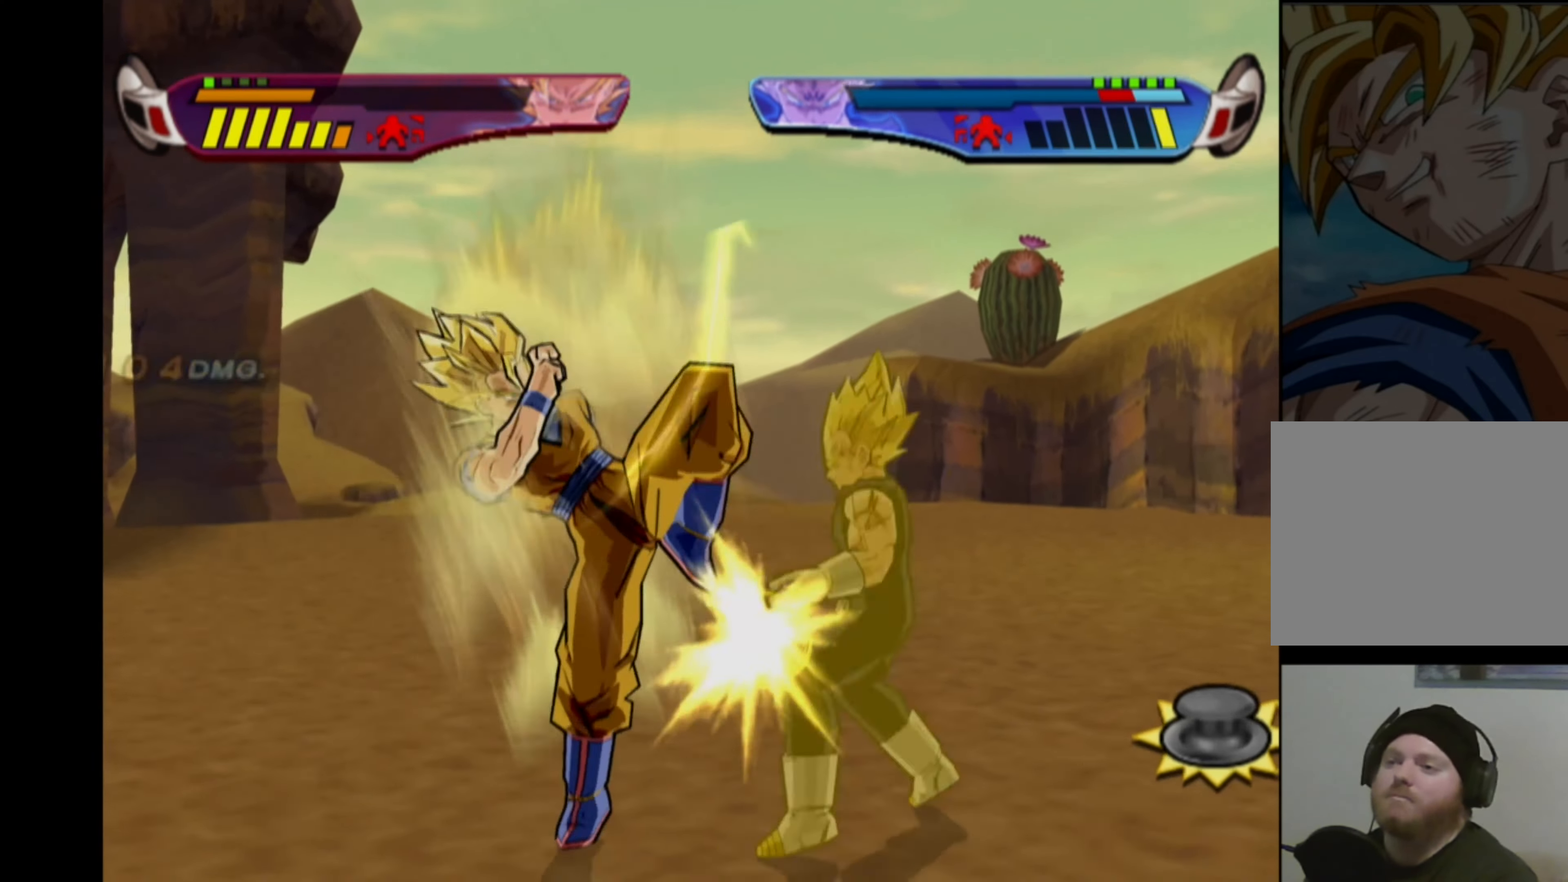
{"buttons": [], "left_stick": "center", "right_stick": "center", "events": [[50, "TRIANGLE", "up"], [200, "SQUARE", "down"], [300, "SQUARE", "up"]]}
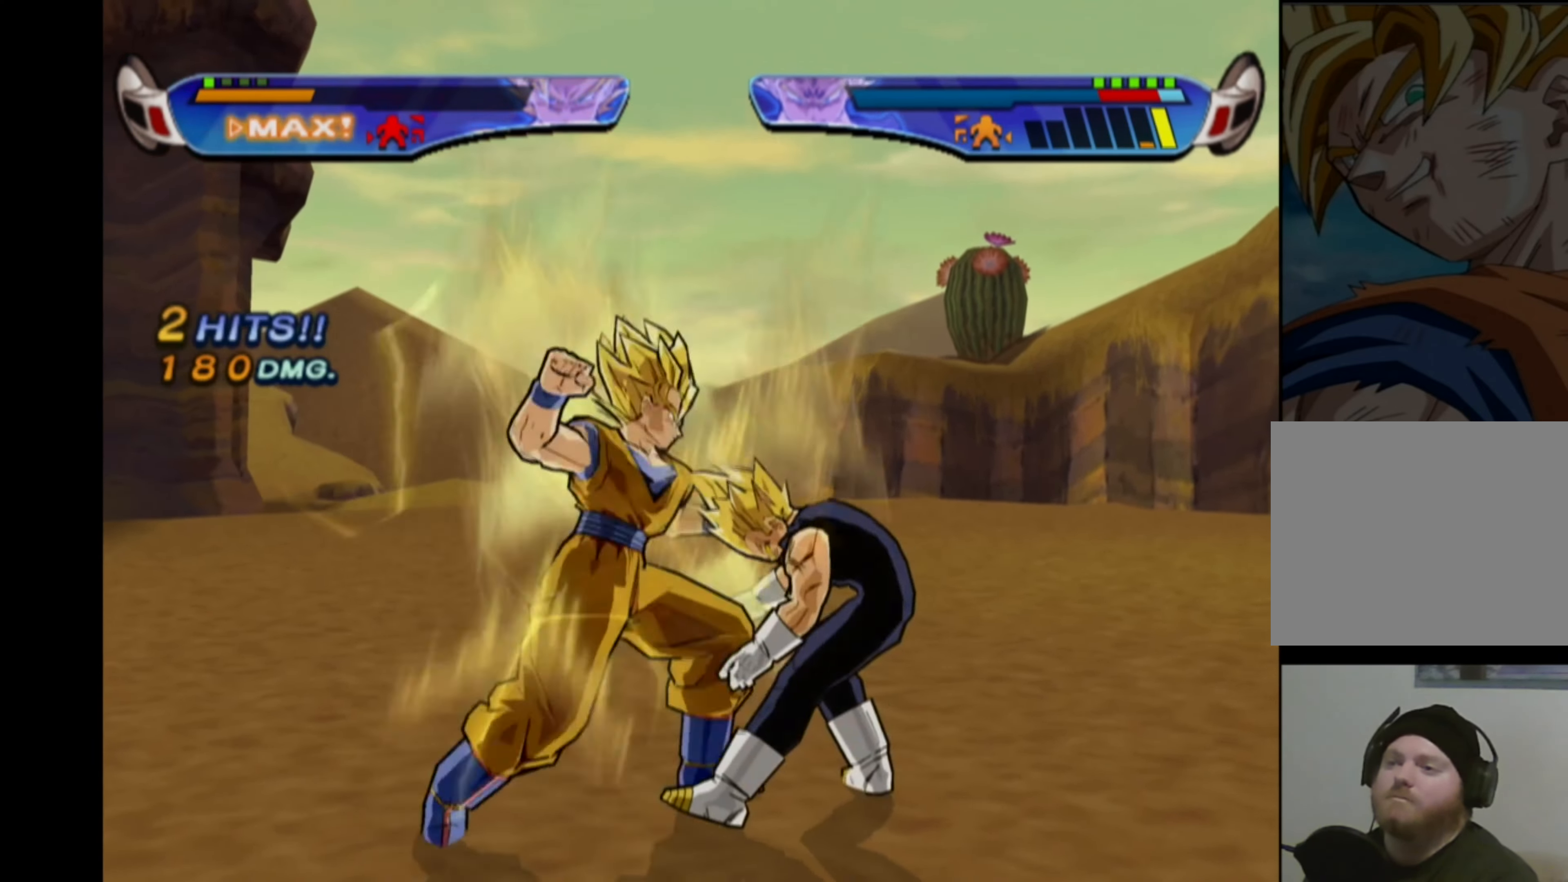
{"buttons": [], "left_stick": "center", "right_stick": "center", "events": []}
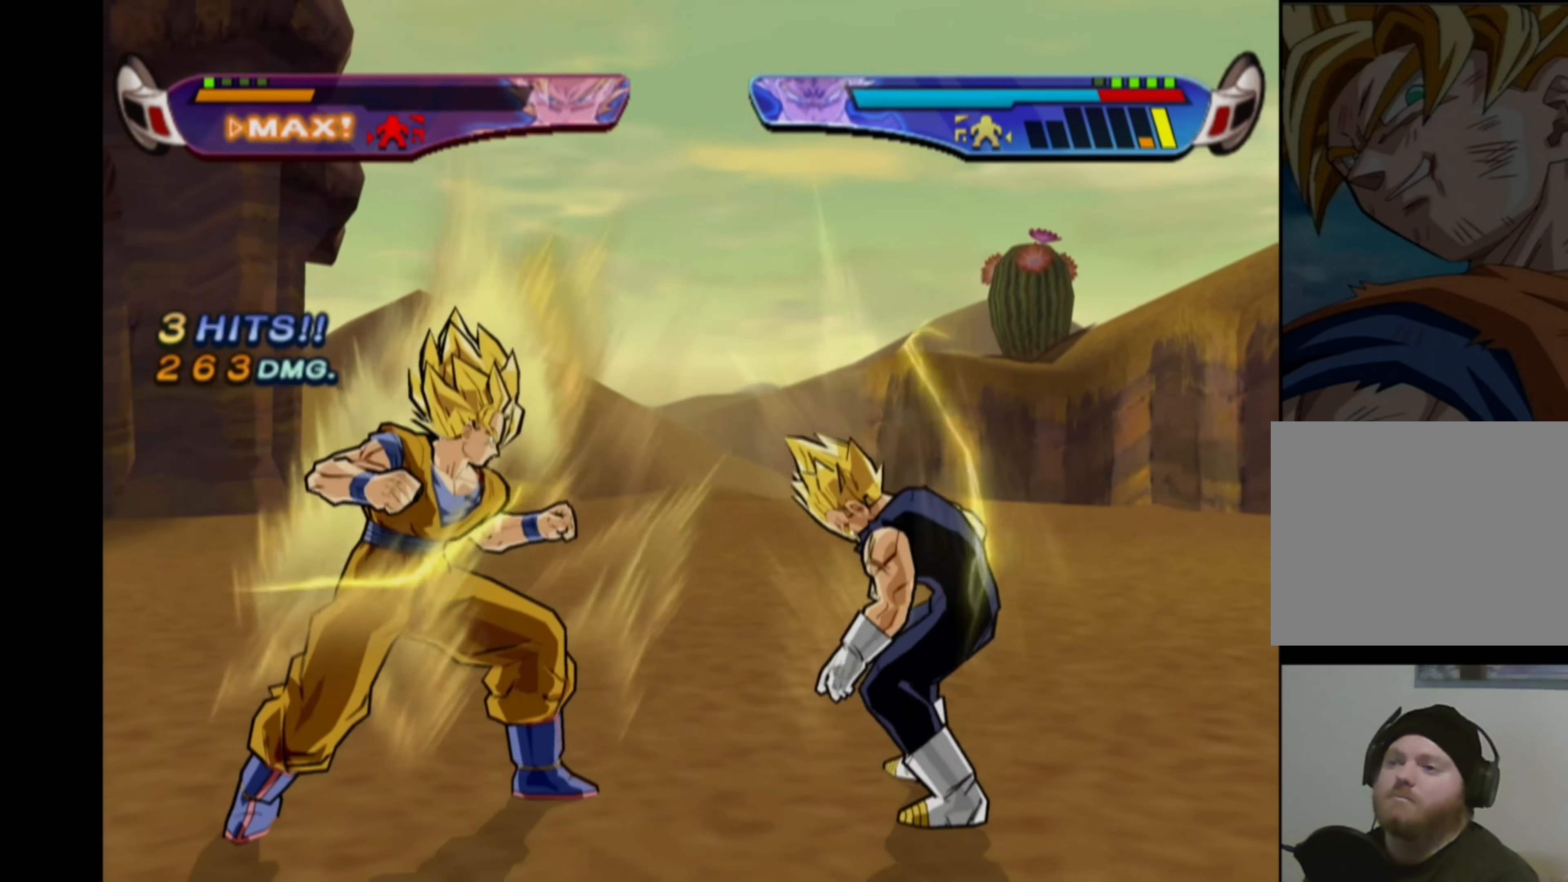
{"buttons": ["TRIANGLE"], "left_stick": "center", "right_stick": "center", "events": [[33, "DPAD_RIGHT", "down"], [33, "SQUARE", "down"], [100, "SQUARE", "up"], [167, "DPAD_RIGHT", "up"], [217, "TRIANGLE", "down"], [300, "TRIANGLE", "up"], [434, "TRIANGLE", "down"]]}
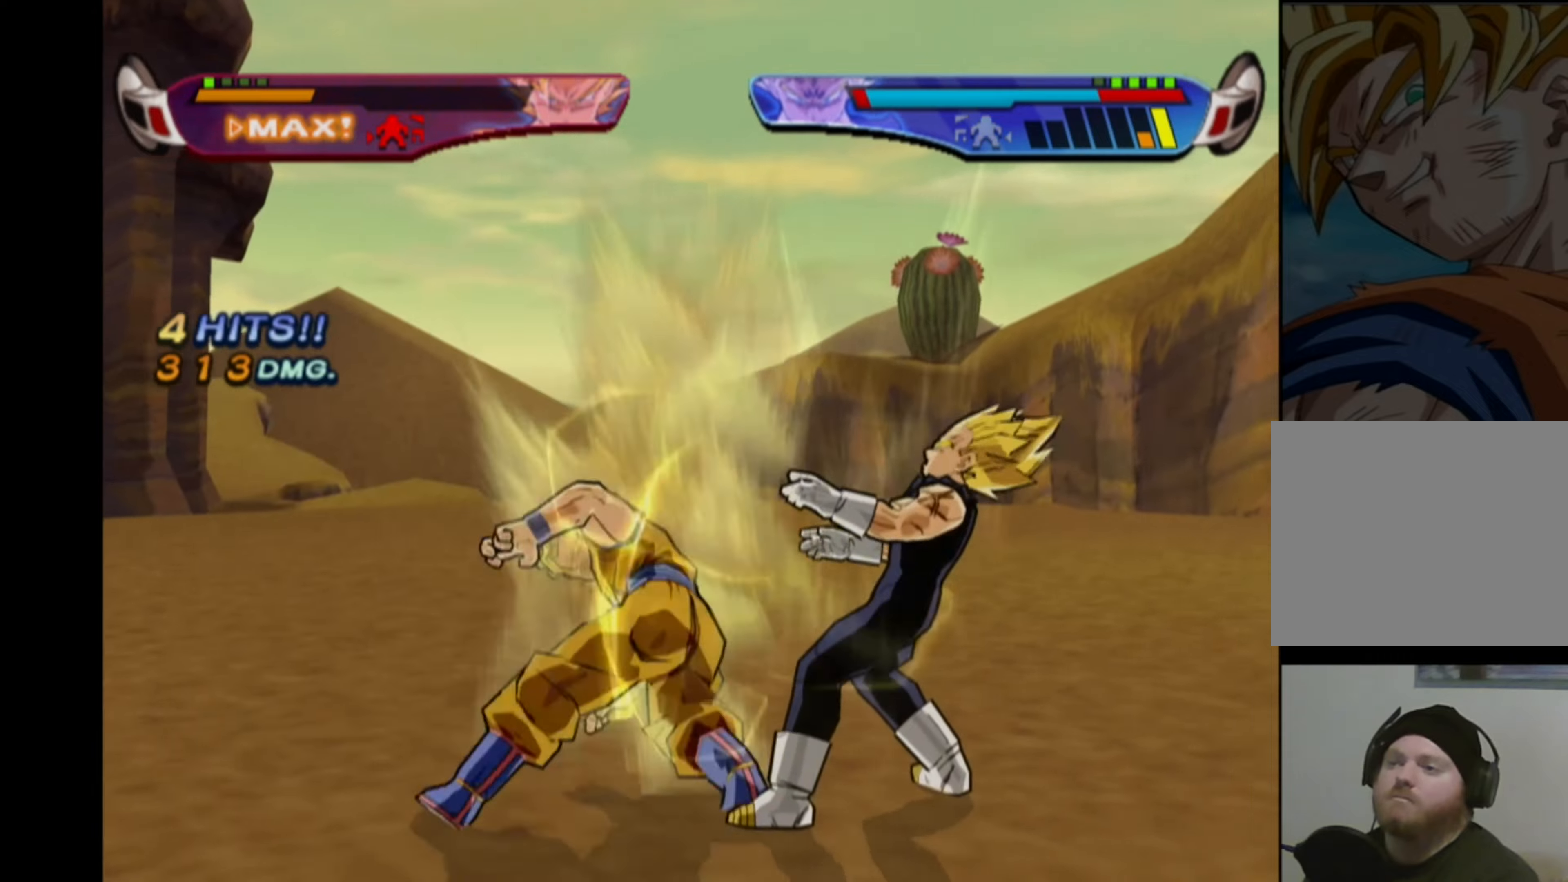
{"buttons": ["TRIANGLE", "R2"], "left_stick": "center", "right_stick": "center", "events": [[467, "R2", "down"]]}
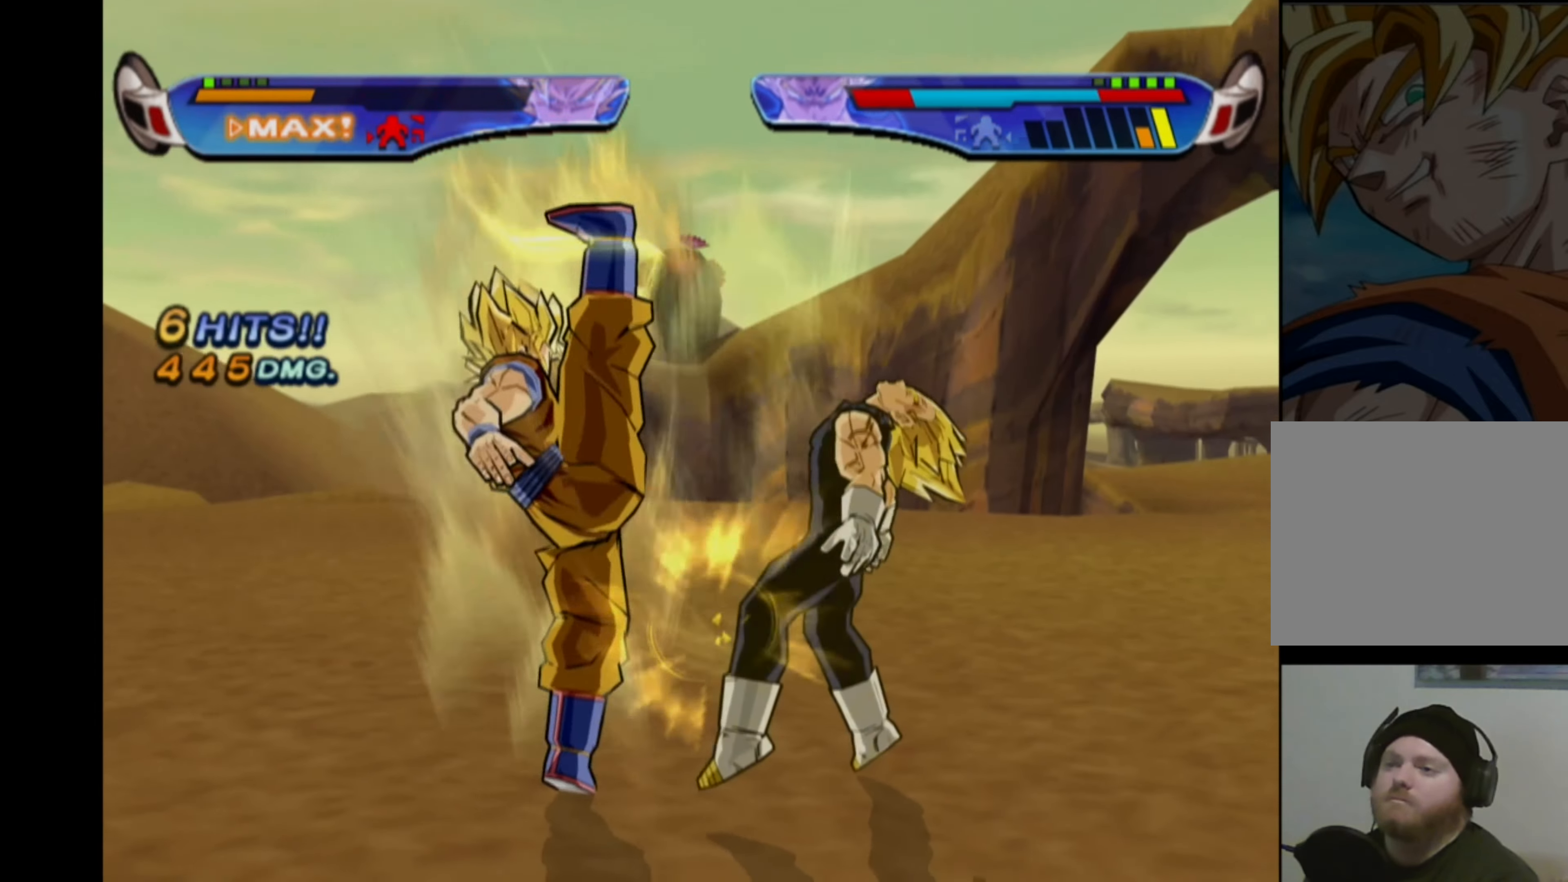
{"buttons": [], "left_stick": "center", "right_stick": "center", "events": [[100, "R2", "up"], [100, "TRIANGLE", "up"], [200, "TRIANGLE", "down"], [284, "TRIANGLE", "up"], [417, "TRIANGLE", "down"], [500, "TRIANGLE", "up"]]}
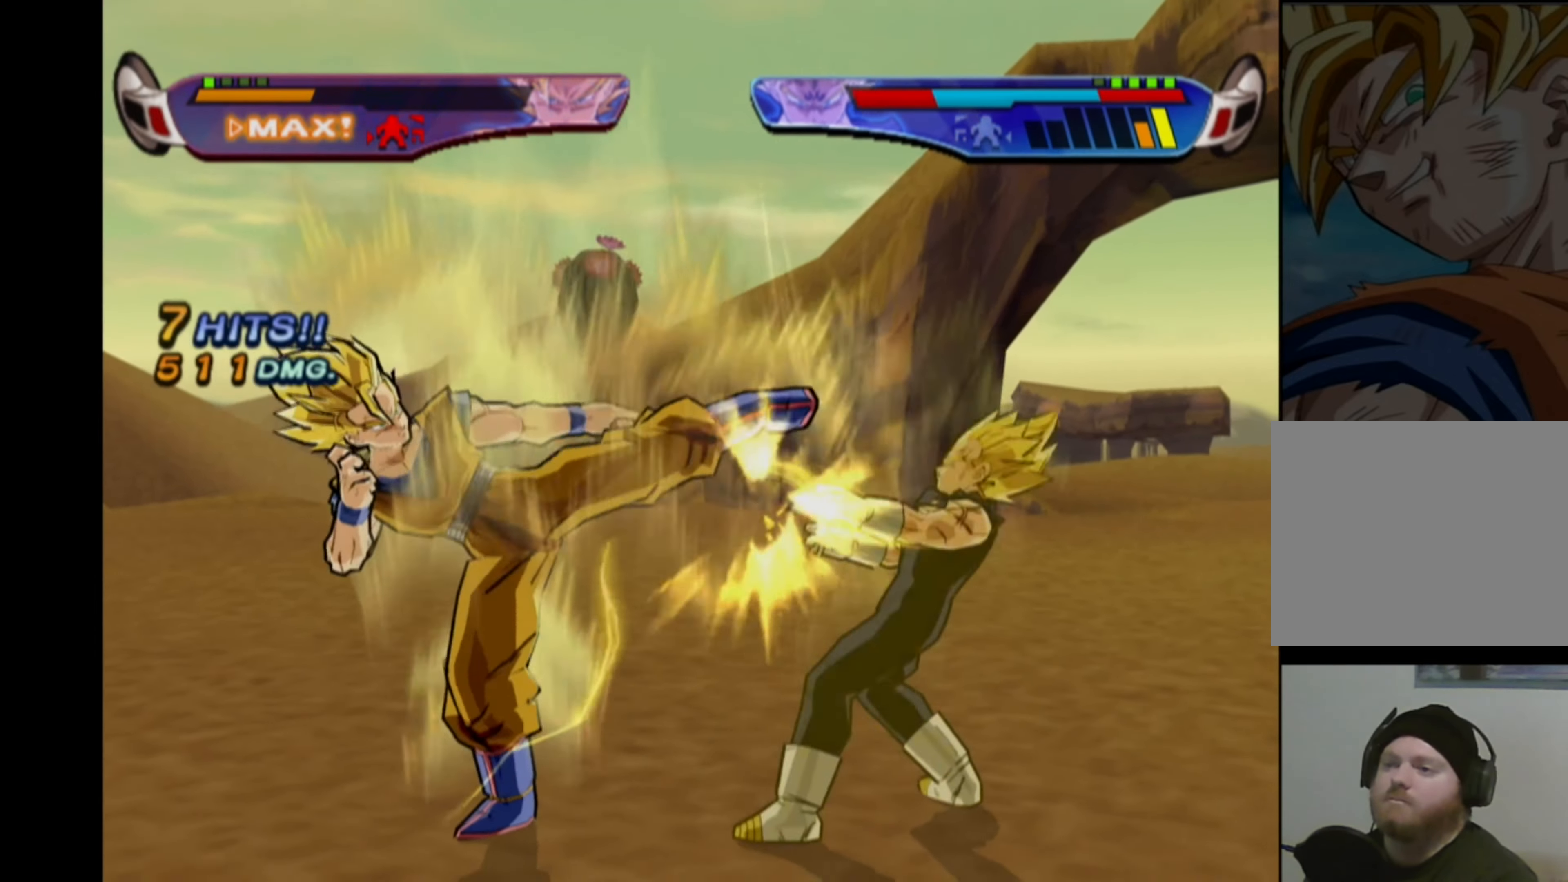
{"buttons": ["TRIANGLE"], "left_stick": "center", "right_stick": "center", "events": [[150, "TRIANGLE", "down"], [234, "TRIANGLE", "up"], [384, "TRIANGLE", "down"]]}
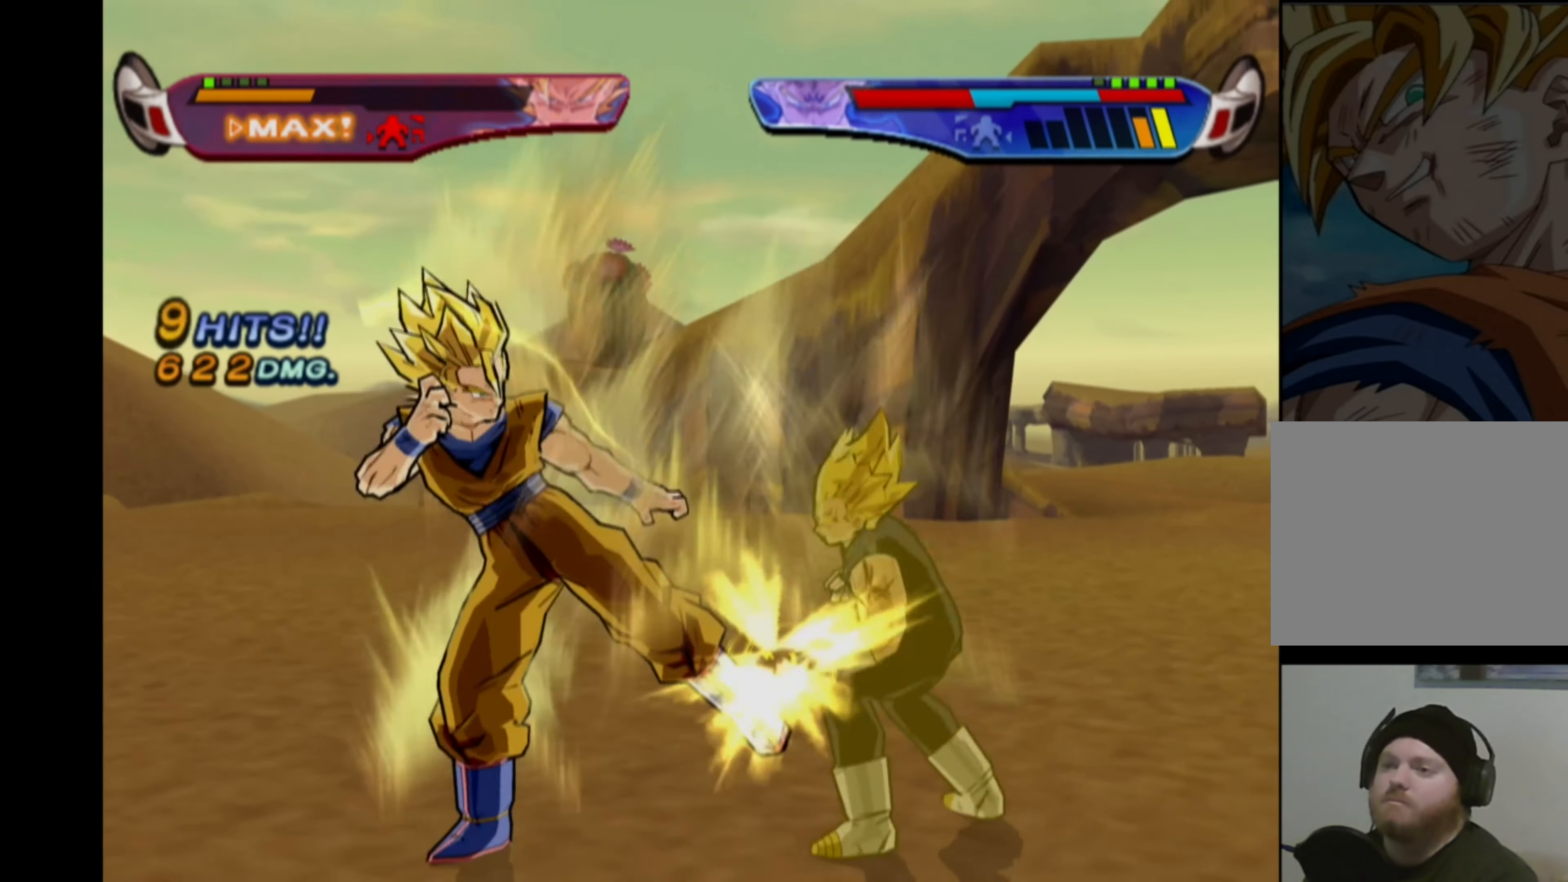
{"buttons": ["SQUARE", "DPAD_LEFT"], "left_stick": "center", "right_stick": "center", "events": [[284, "R2", "down"], [417, "R2", "up"], [417, "TRIANGLE", "up"], [484, "DPAD_LEFT", "down"], [500, "SQUARE", "down"]]}
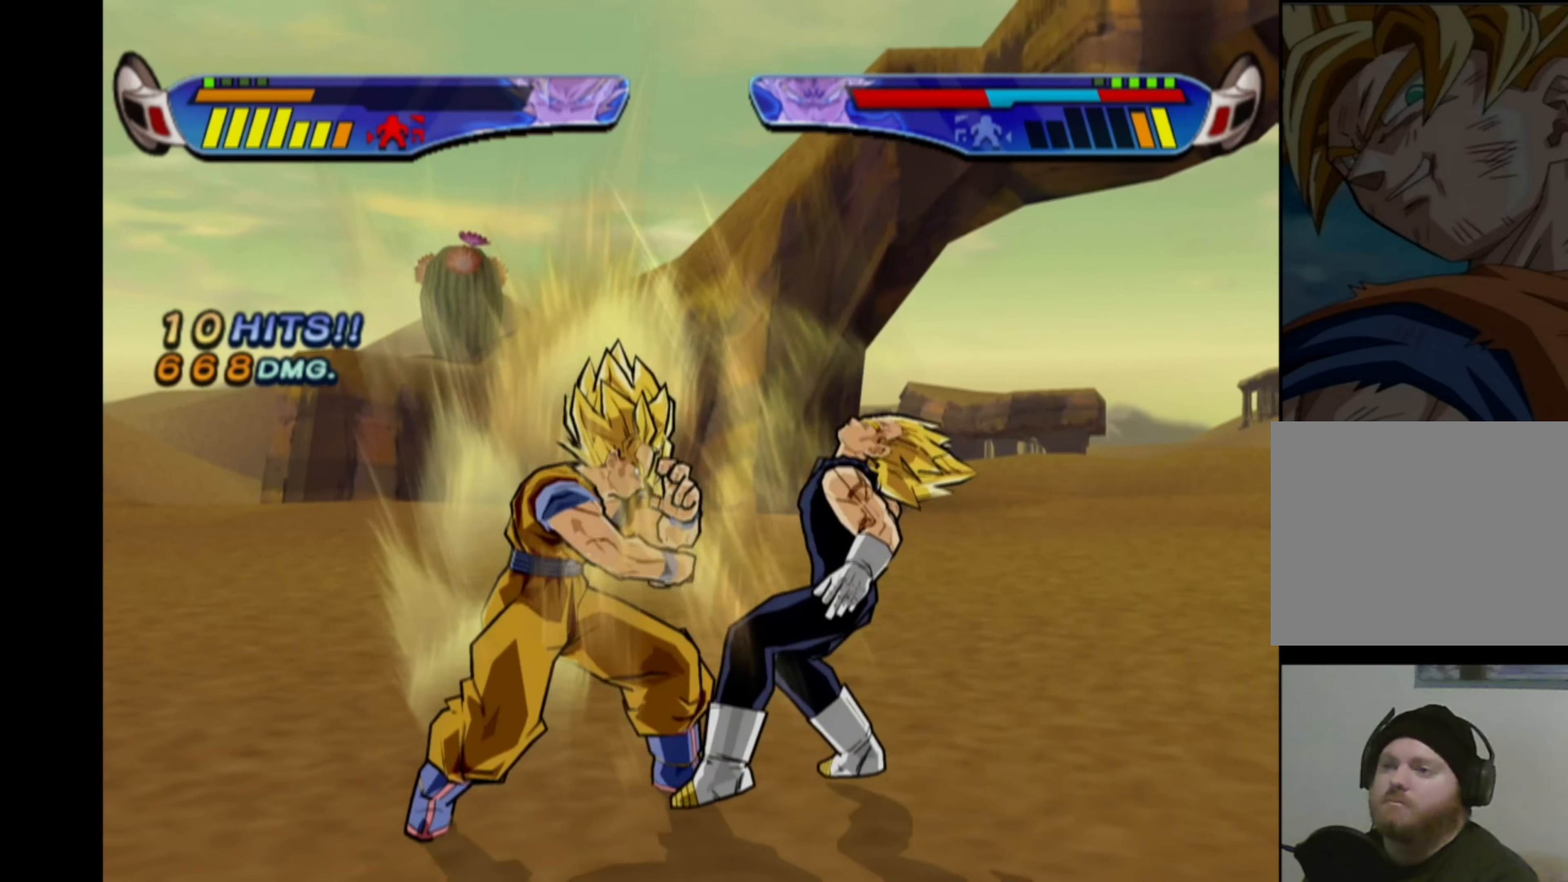
{"buttons": [], "left_stick": "center", "right_stick": "center", "events": [[84, "SQUARE", "up"], [117, "DPAD_LEFT", "up"], [167, "SQUARE", "down"], [267, "SQUARE", "up"]]}
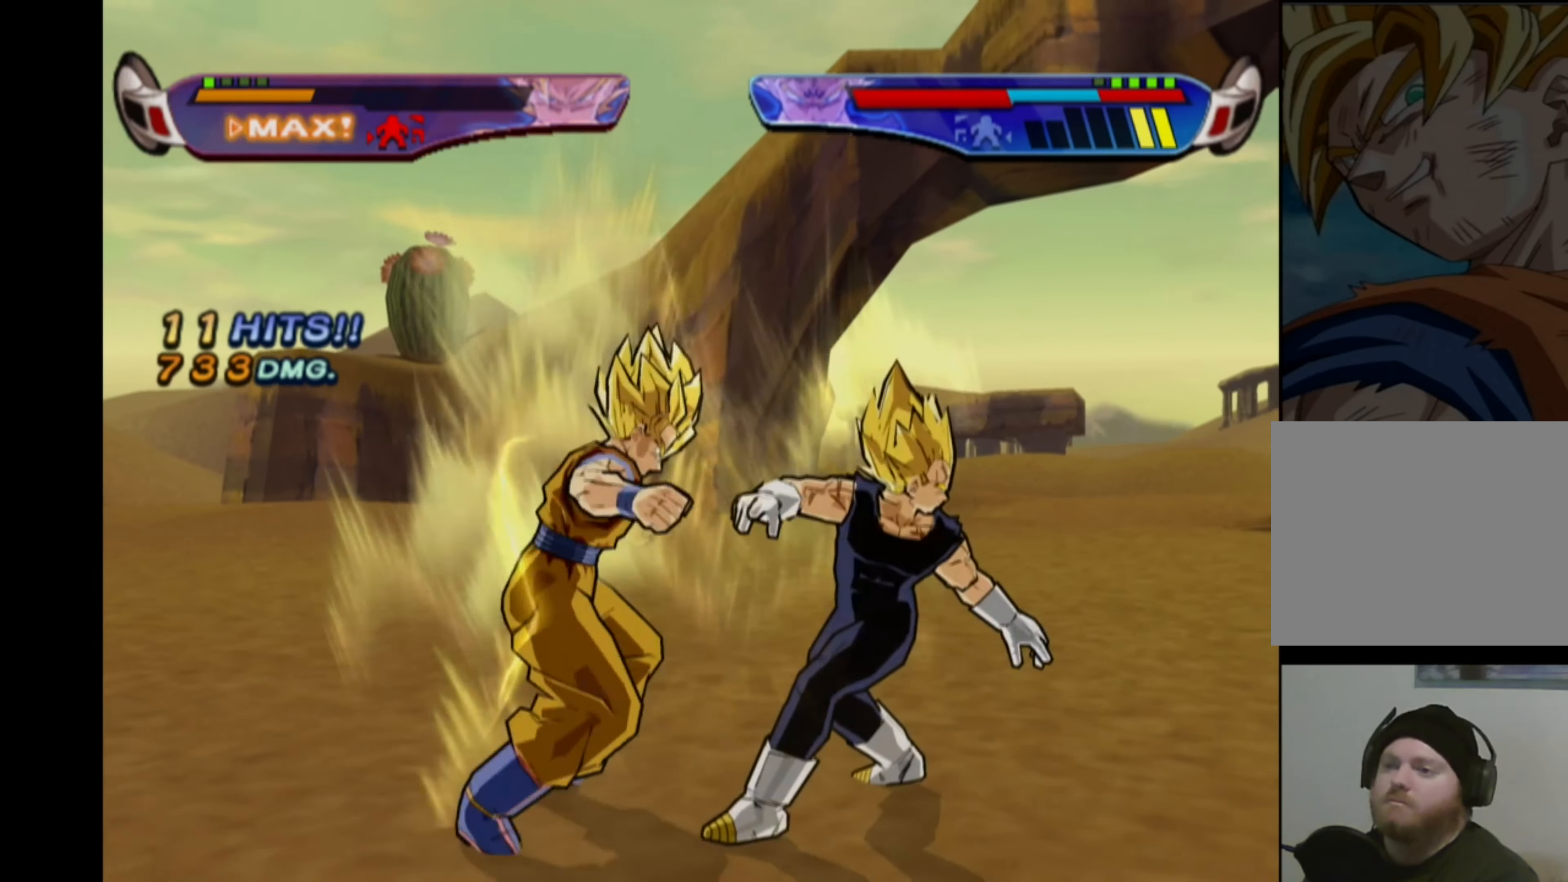
{"buttons": ["DPAD_RIGHT"], "left_stick": "center", "right_stick": "center", "events": [[384, "DPAD_RIGHT", "down"]]}
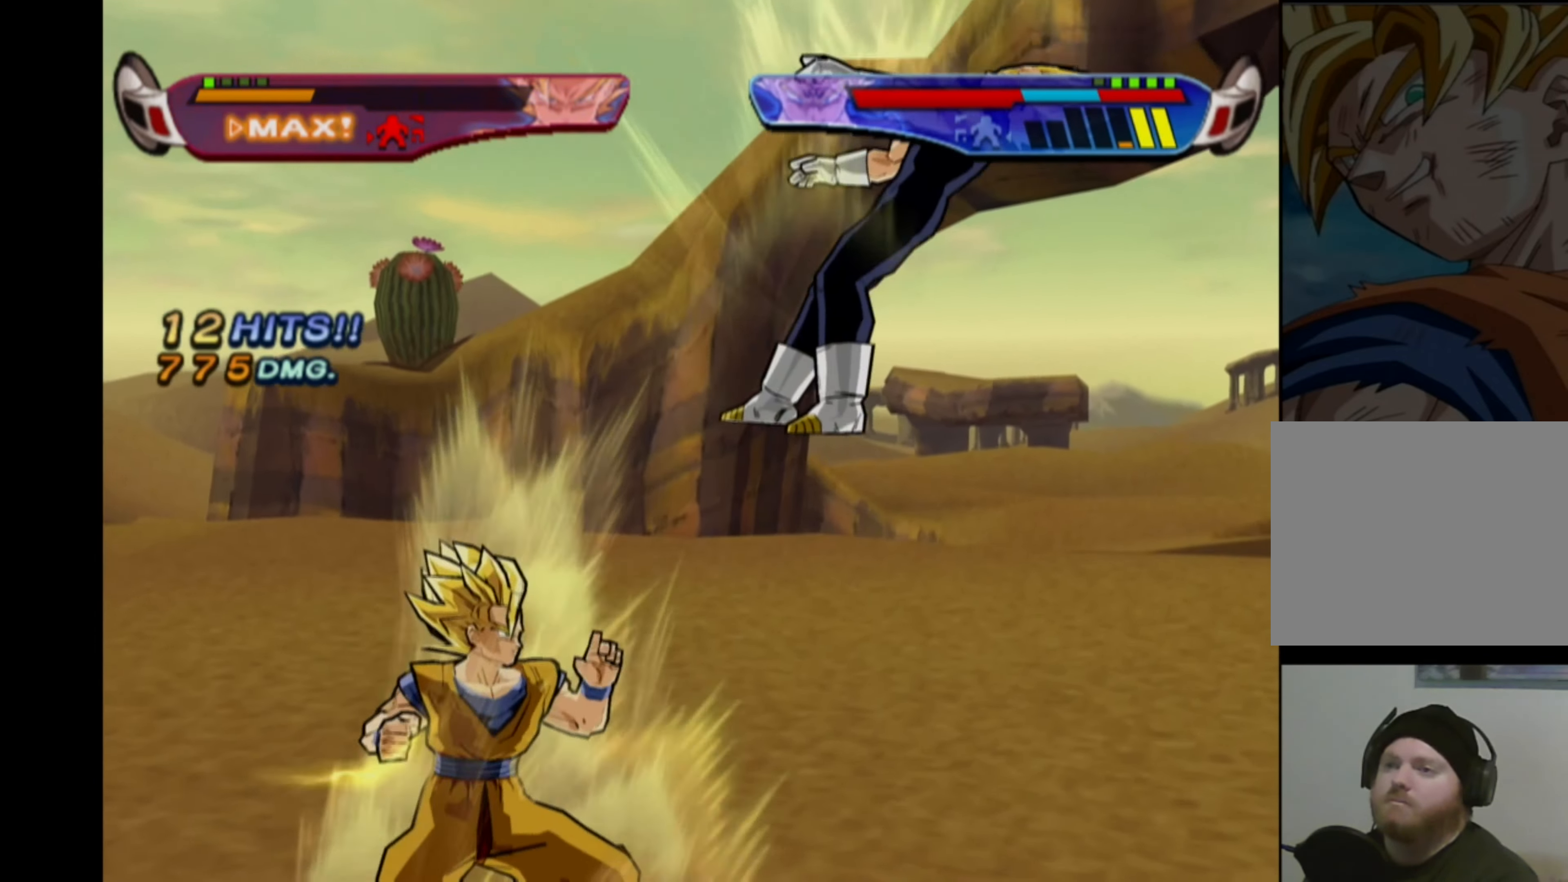
{"buttons": [], "left_stick": "center", "right_stick": "center", "events": [[67, "DPAD_RIGHT", "up"], [134, "SQUARE", "down"], [250, "SQUARE", "up"], [367, "SQUARE", "down"], [484, "SQUARE", "up"]]}
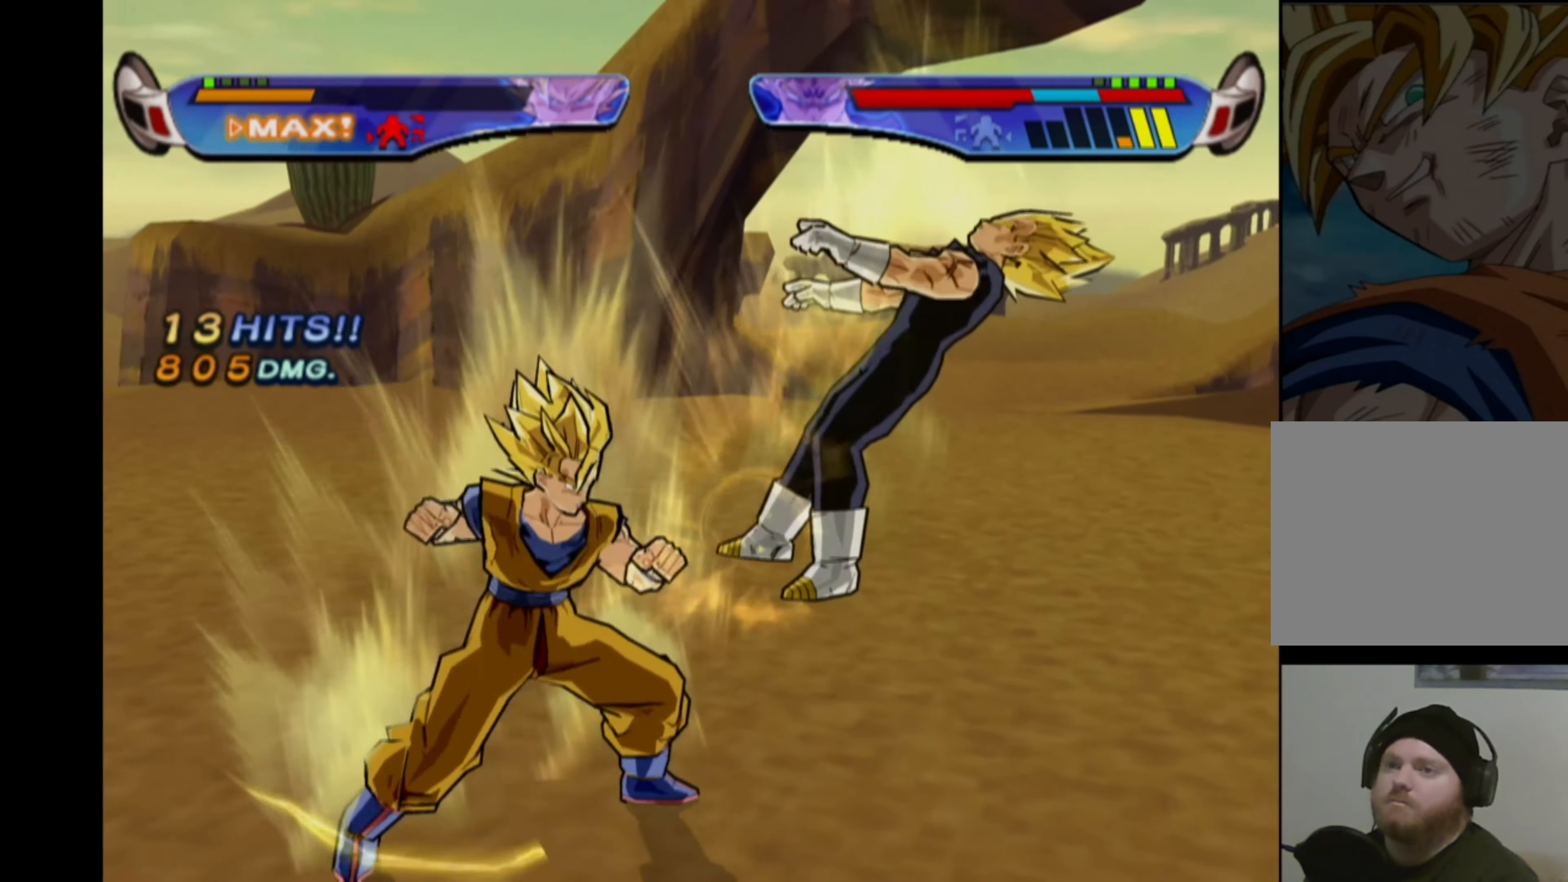
{"buttons": ["SQUARE"], "left_stick": "center", "right_stick": "center", "events": [[150, "SQUARE", "down"], [267, "SQUARE", "up"], [434, "SQUARE", "down"]]}
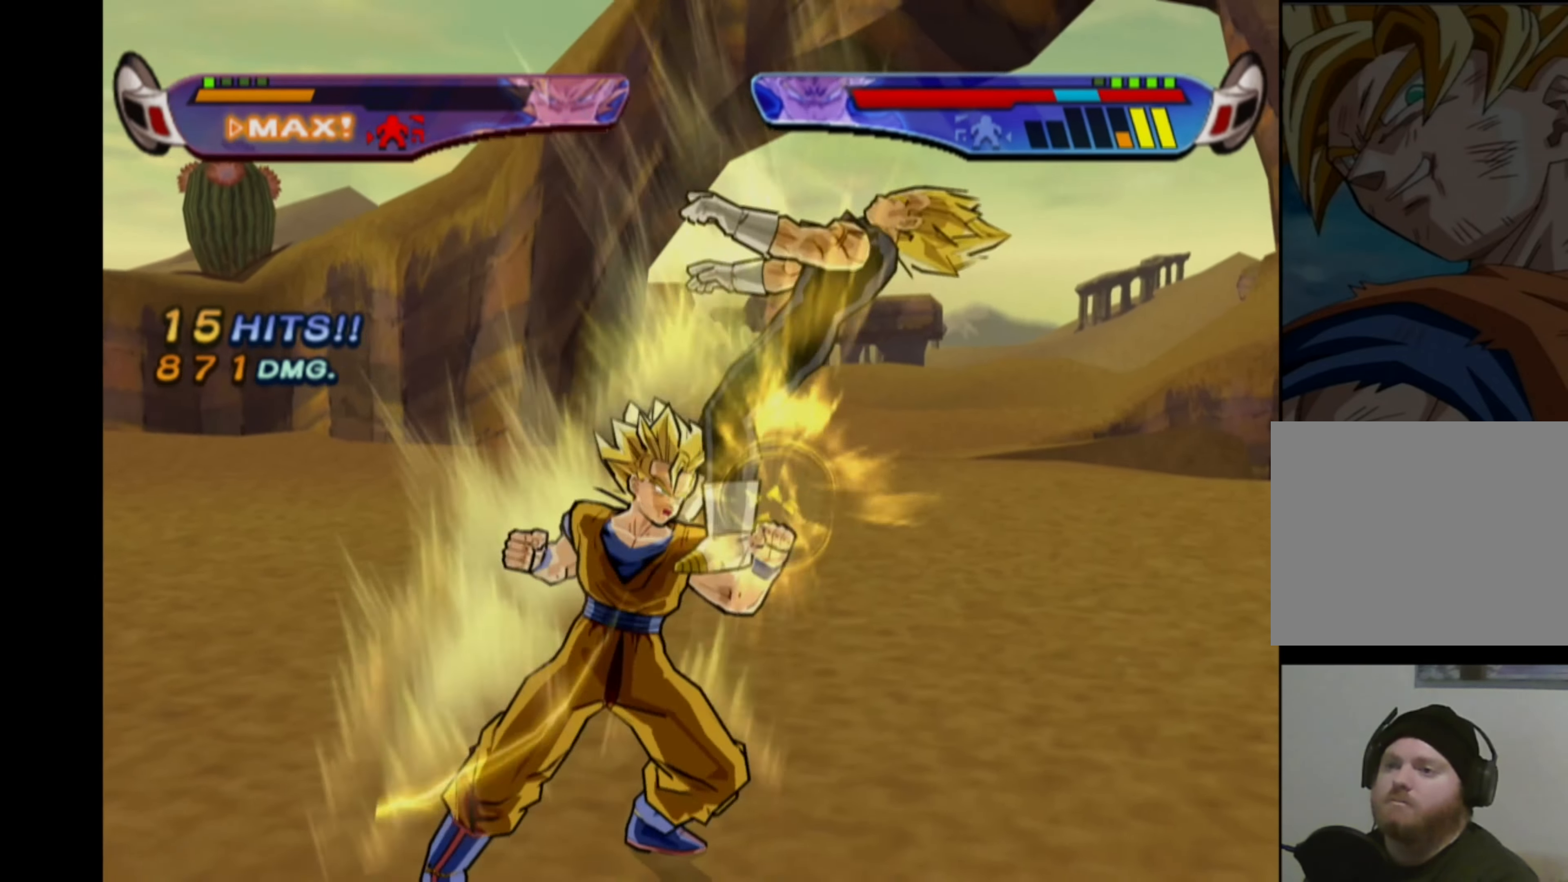
{"buttons": [], "left_stick": "center", "right_stick": "center", "events": [[34, "SQUARE", "up"], [167, "CIRCLE", "down"], [250, "CIRCLE", "up"], [400, "CIRCLE", "down"], [467, "CIRCLE", "up"]]}